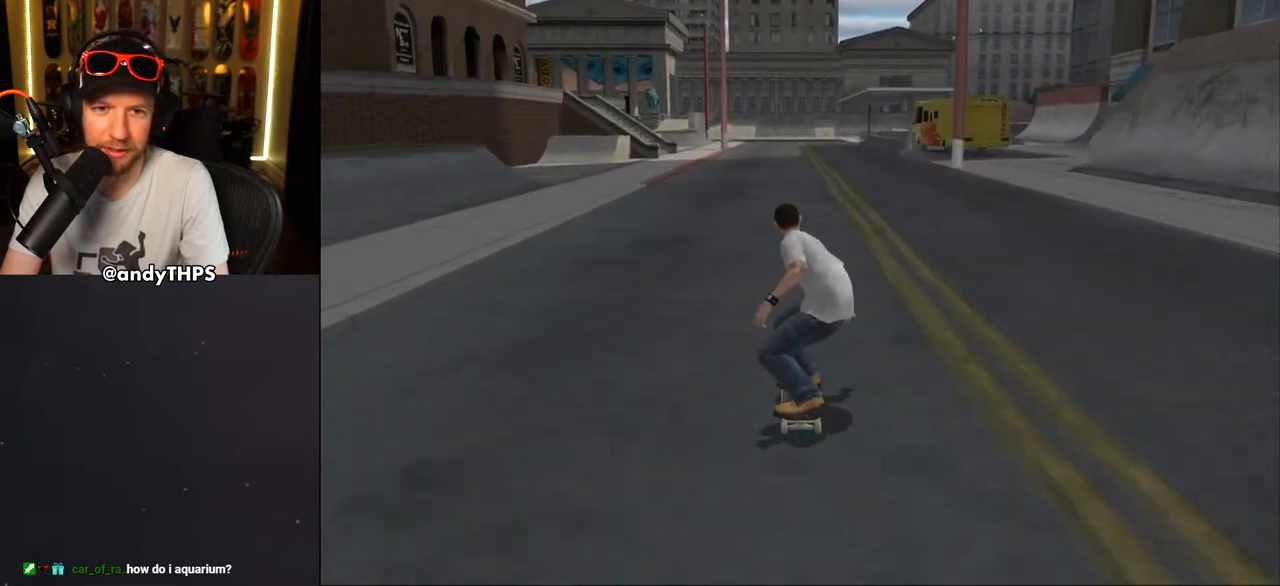
Gameplay with a controller (PlayStation layout); each line is a JSON object with the inputs held at the frame after it. "events" lists button and stick changes between this image and that frame as [ms after this image, input, new state], when the widget could be followed in between. Not read: L1 START.
{"buttons": ["CROSS"], "left_stick": "center", "right_stick": "center", "events": []}
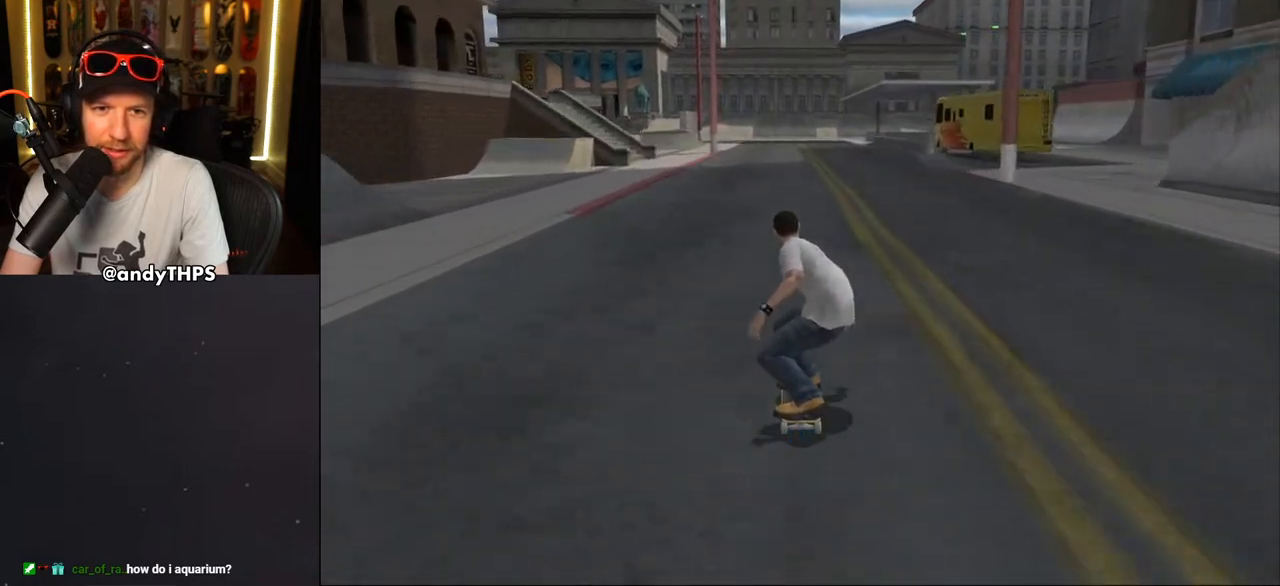
{"buttons": ["CROSS", "DPAD_DOWN", "DPAD_RIGHT"], "left_stick": "center", "right_stick": "center", "events": [[383, "DPAD_DOWN", "down"], [383, "DPAD_RIGHT", "down"]]}
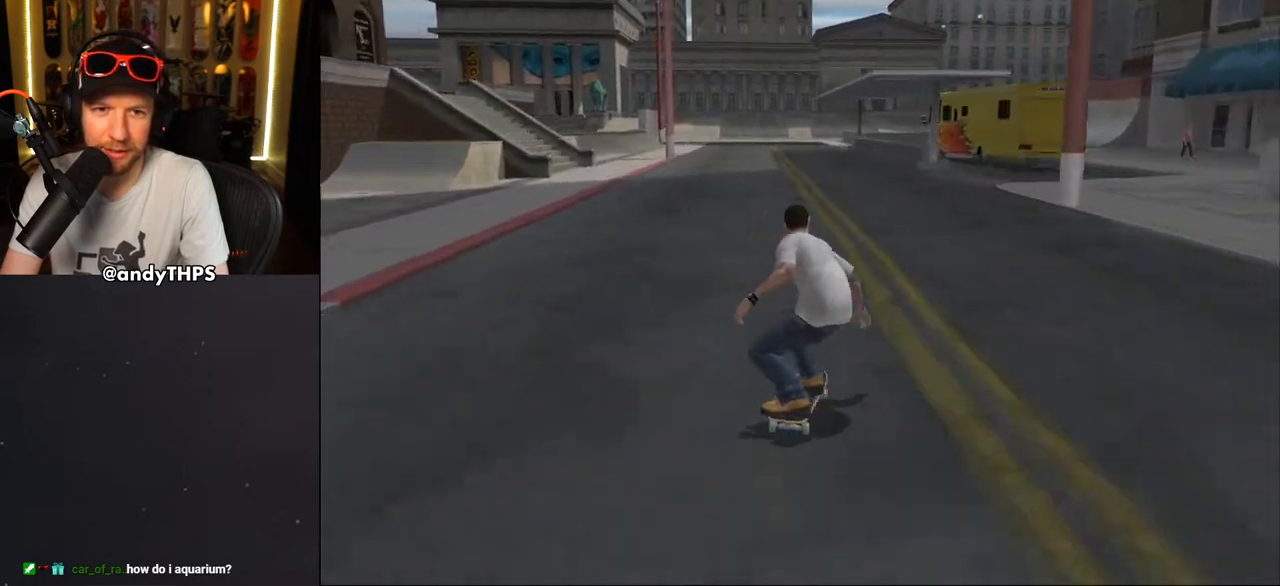
{"buttons": ["CROSS", "DPAD_DOWN", "DPAD_RIGHT"], "left_stick": "center", "right_stick": "center", "events": []}
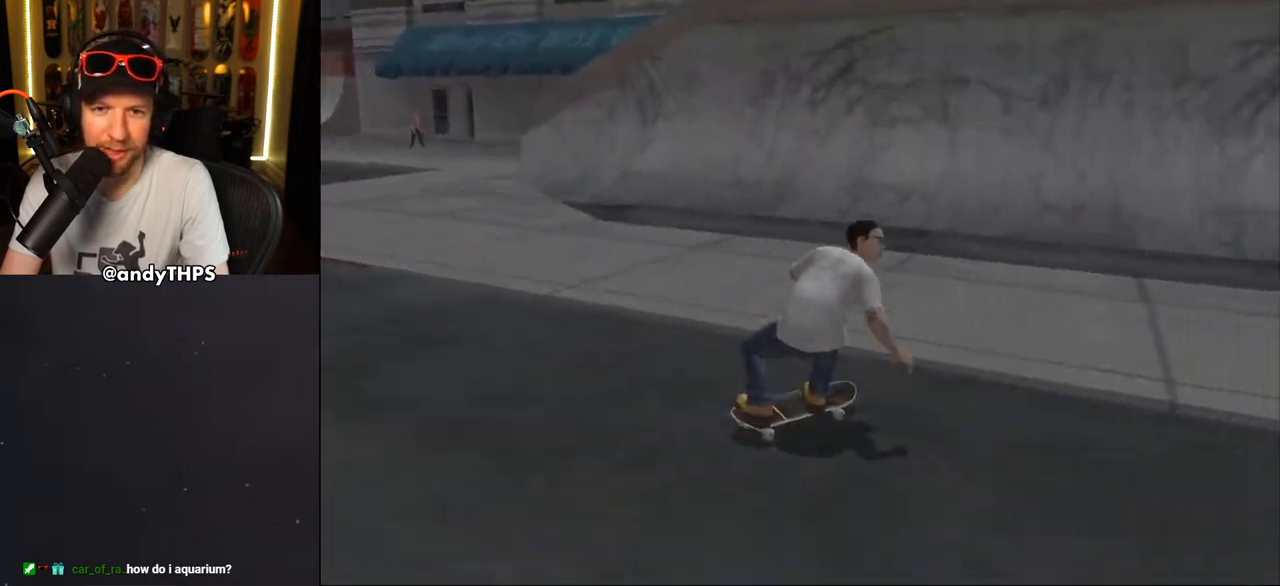
{"buttons": ["CROSS"], "left_stick": "center", "right_stick": "center", "events": [[233, "DPAD_DOWN", "up"], [400, "DPAD_RIGHT", "up"]]}
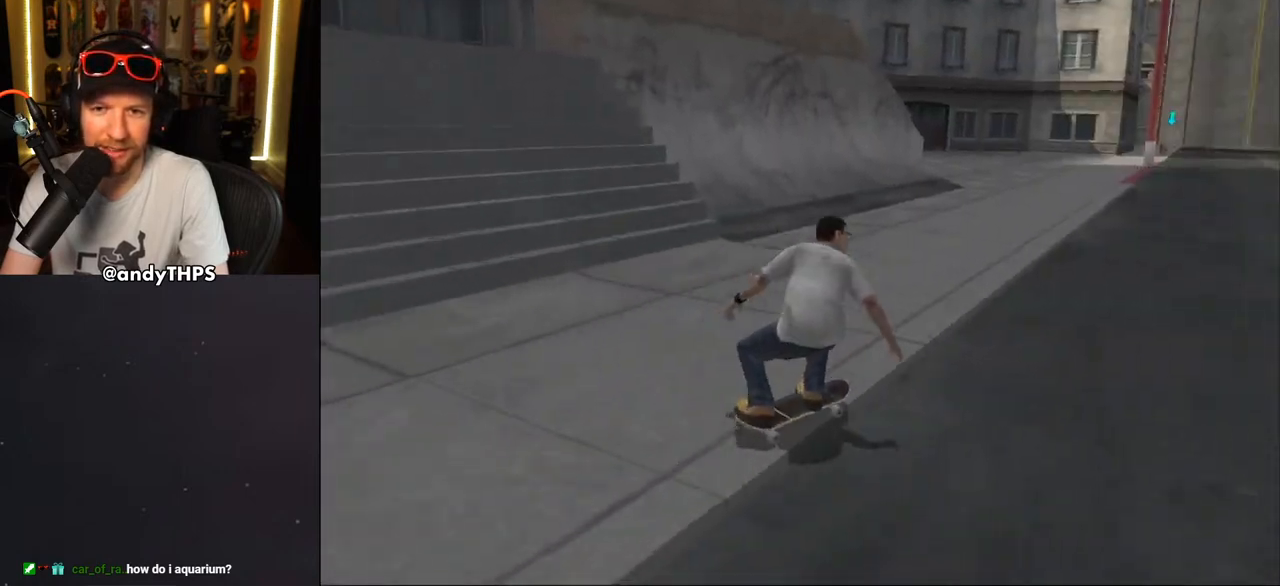
{"buttons": ["CROSS"], "left_stick": "center", "right_stick": "center", "events": [[117, "DPAD_RIGHT", "down"], [250, "DPAD_RIGHT", "up"]]}
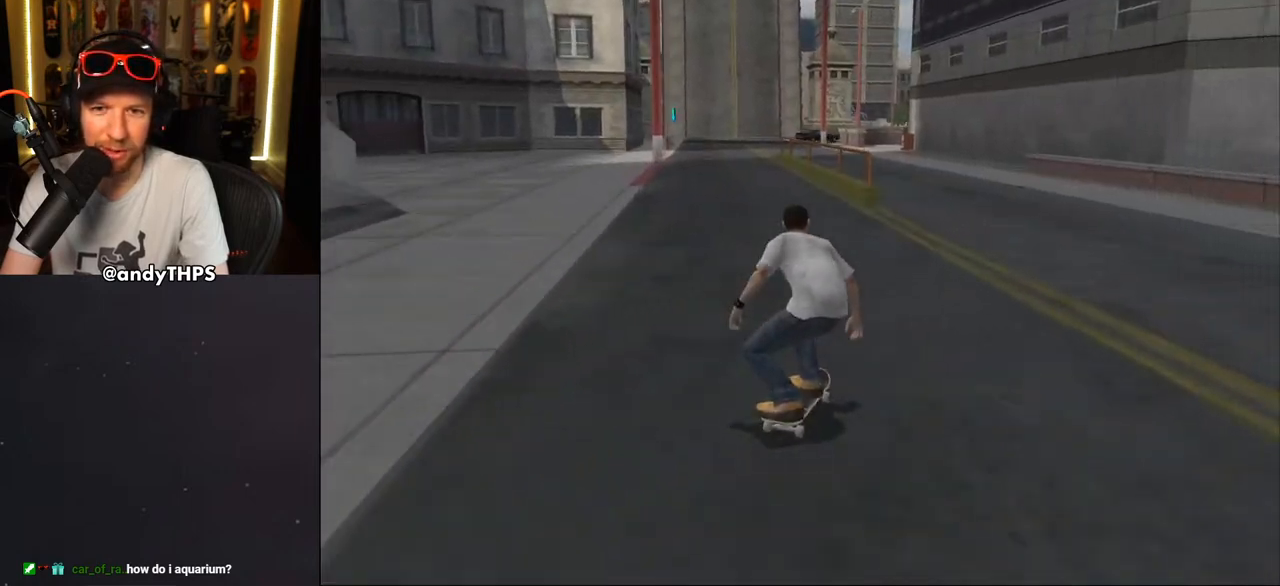
{"buttons": ["CROSS", "DPAD_RIGHT"], "left_stick": "center", "right_stick": "center", "events": [[50, "DPAD_LEFT", "down"], [50, "DPAD_UP", "down"], [217, "DPAD_UP", "up"], [233, "DPAD_LEFT", "up"], [317, "DPAD_UP", "down"], [400, "DPAD_UP", "up"], [483, "DPAD_RIGHT", "down"]]}
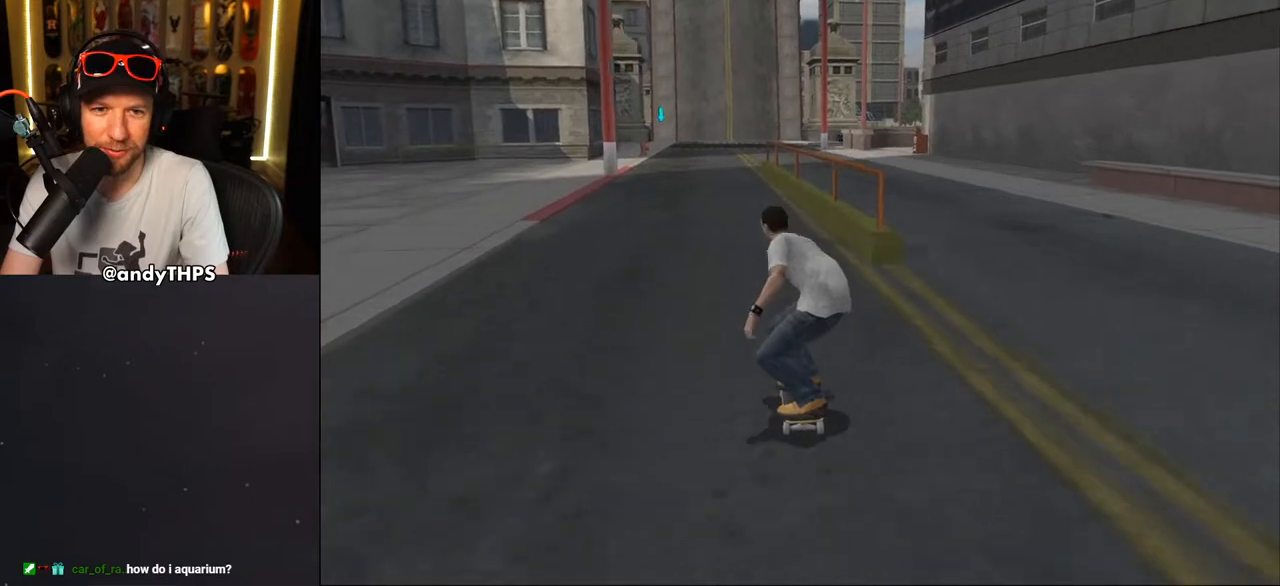
{"buttons": ["TRIANGLE"], "left_stick": "center", "right_stick": "center", "events": [[67, "DPAD_RIGHT", "up"], [100, "DPAD_UP", "down"], [233, "CROSS", "up"], [250, "TRIANGLE", "down"], [483, "DPAD_UP", "up"]]}
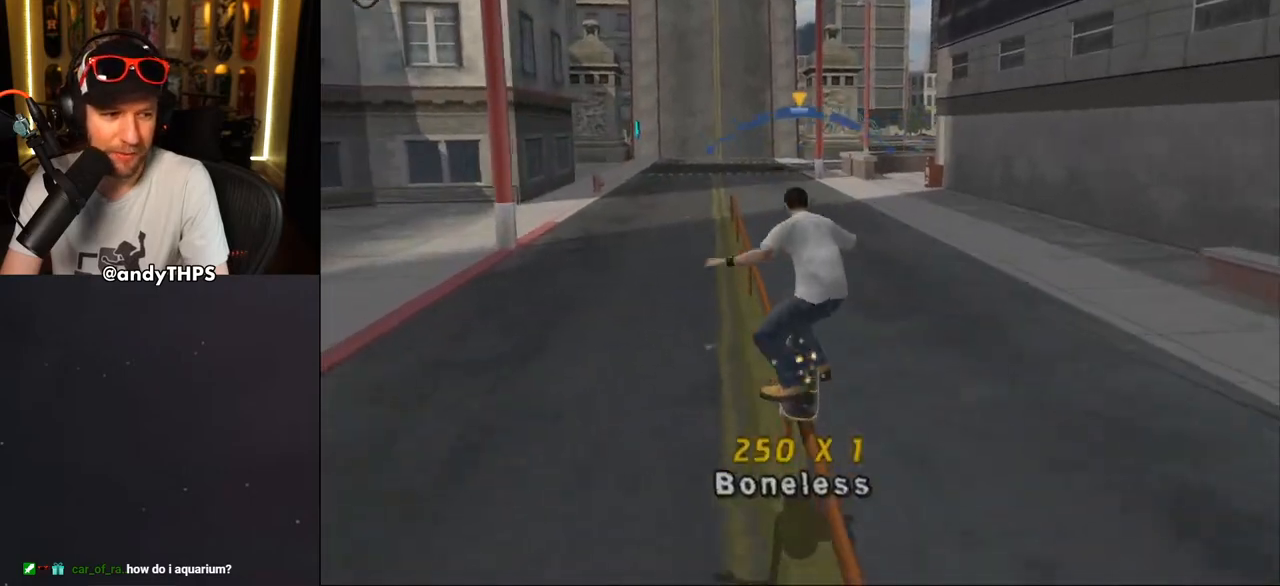
{"buttons": ["SQUARE", "DPAD_RIGHT"], "left_stick": "center", "right_stick": "center", "events": [[83, "TRIANGLE", "up"], [117, "CROSS", "down"], [383, "DPAD_RIGHT", "down"], [433, "SQUARE", "down"], [450, "CROSS", "up"]]}
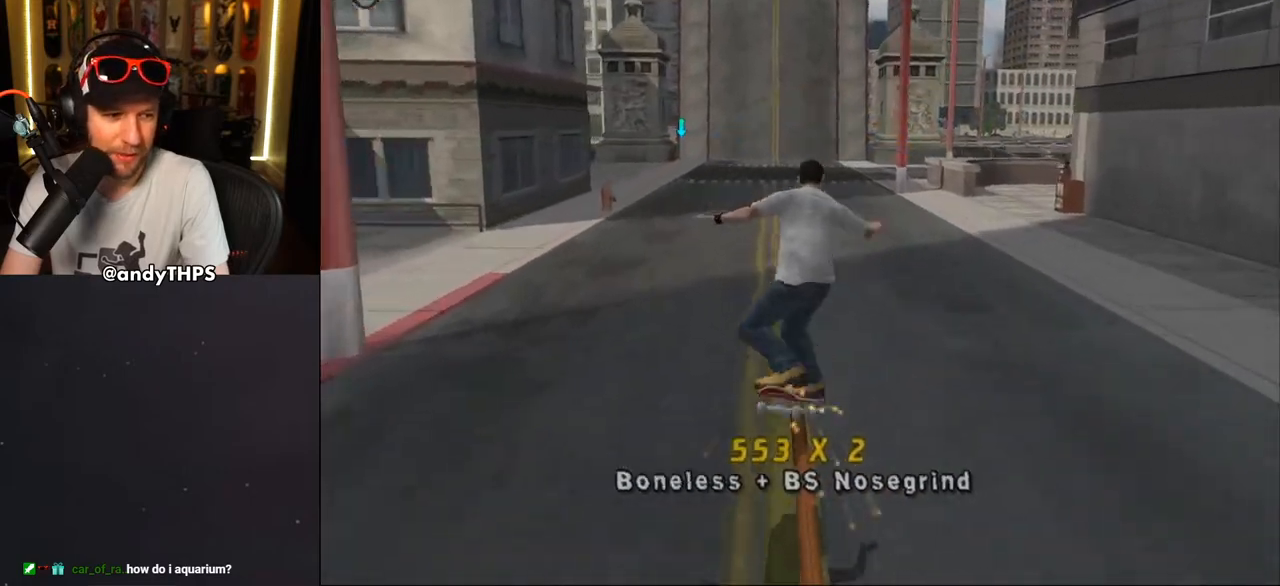
{"buttons": ["CROSS"], "left_stick": "center", "right_stick": "center", "events": [[33, "SQUARE", "up"], [100, "DPAD_RIGHT", "up"], [100, "SQUARE", "down"], [283, "CROSS", "down"], [283, "SQUARE", "up"], [450, "L2", "down"], [500, "L2", "up"]]}
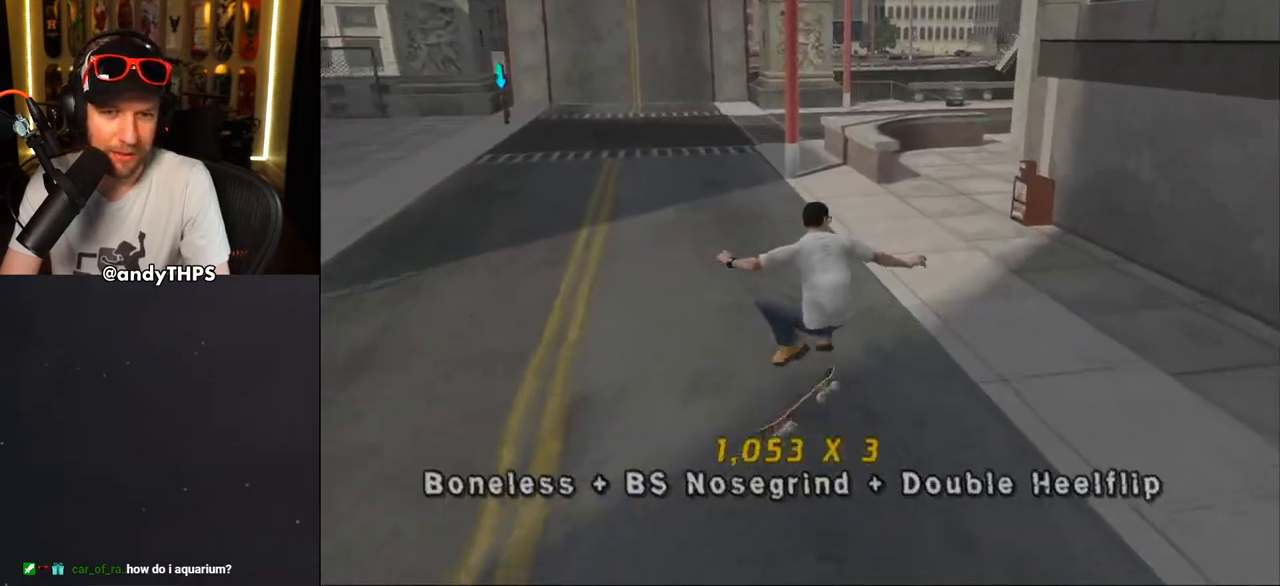
{"buttons": ["CROSS"], "left_stick": "center", "right_stick": "center", "events": [[400, "DPAD_UP", "down"], [483, "DPAD_UP", "up"]]}
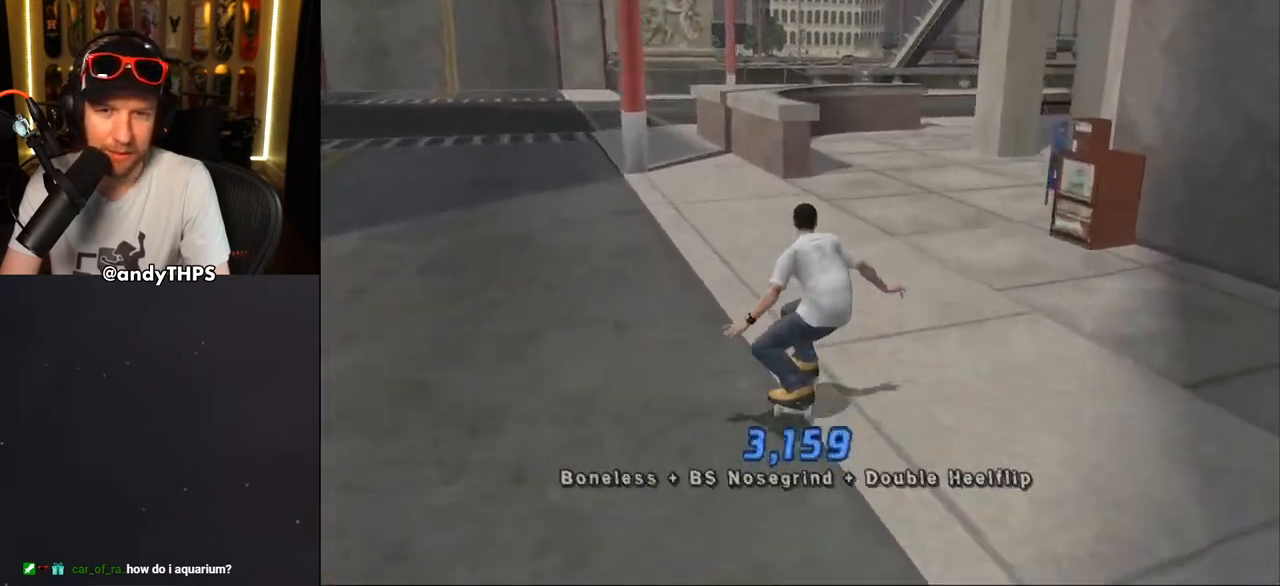
{"buttons": ["TRIANGLE"], "left_stick": "center", "right_stick": "center", "events": [[17, "DPAD_UP", "down"], [33, "DPAD_LEFT", "down"], [150, "CROSS", "up"], [167, "DPAD_LEFT", "up"], [183, "DPAD_UP", "up"], [233, "DPAD_UP", "down"], [283, "DPAD_UP", "up"], [350, "DPAD_UP", "down"], [450, "DPAD_UP", "up"], [500, "TRIANGLE", "down"]]}
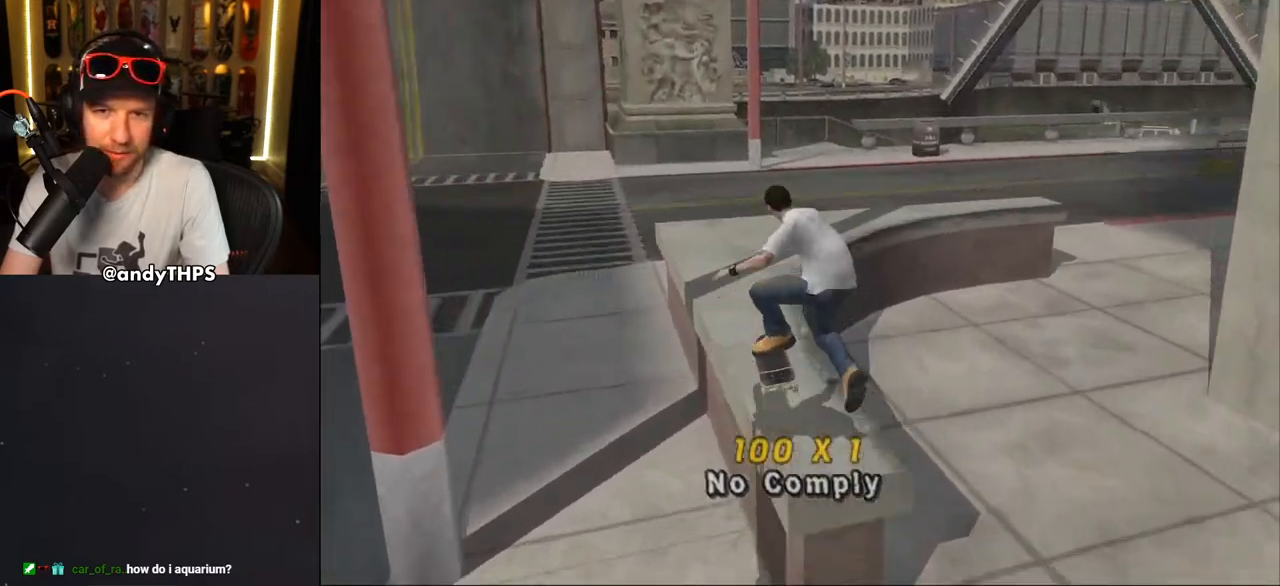
{"buttons": ["CROSS"], "left_stick": "center", "right_stick": "center", "events": [[33, "DPAD_UP", "down"], [100, "DPAD_UP", "up"], [233, "TRIANGLE", "up"], [250, "CROSS", "down"], [317, "DPAD_LEFT", "down"], [383, "CROSS", "up"], [383, "DPAD_UP", "down"], [450, "DPAD_UP", "up"], [483, "CROSS", "down"], [483, "DPAD_LEFT", "up"]]}
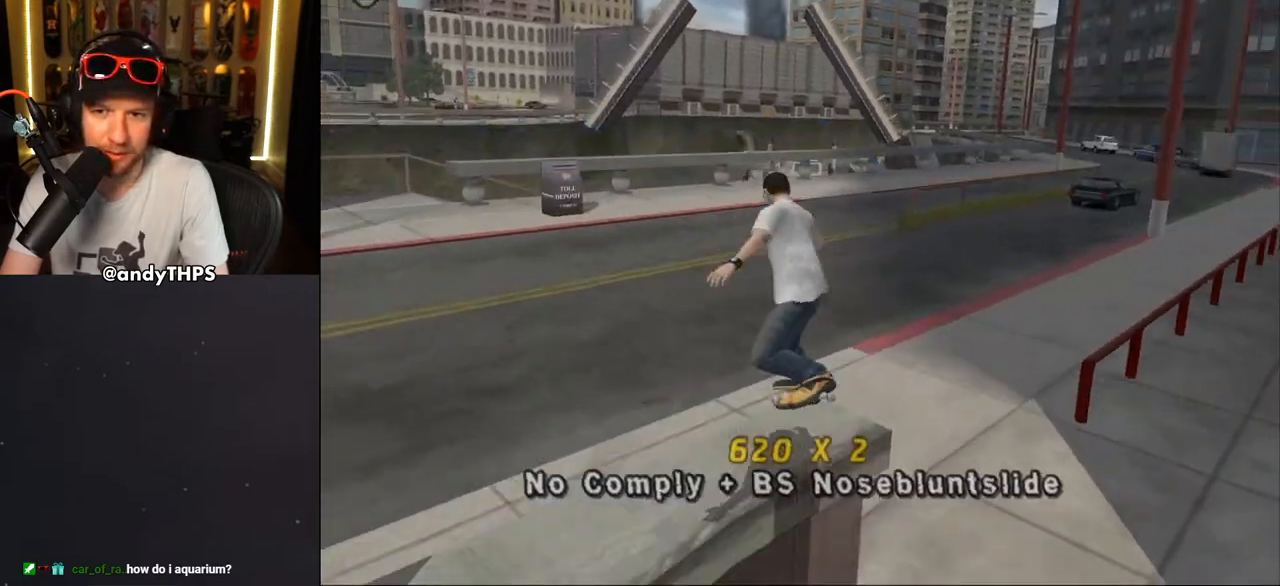
{"buttons": ["CROSS"], "left_stick": "center", "right_stick": "center", "events": [[400, "R1", "down"], [467, "R1", "up"]]}
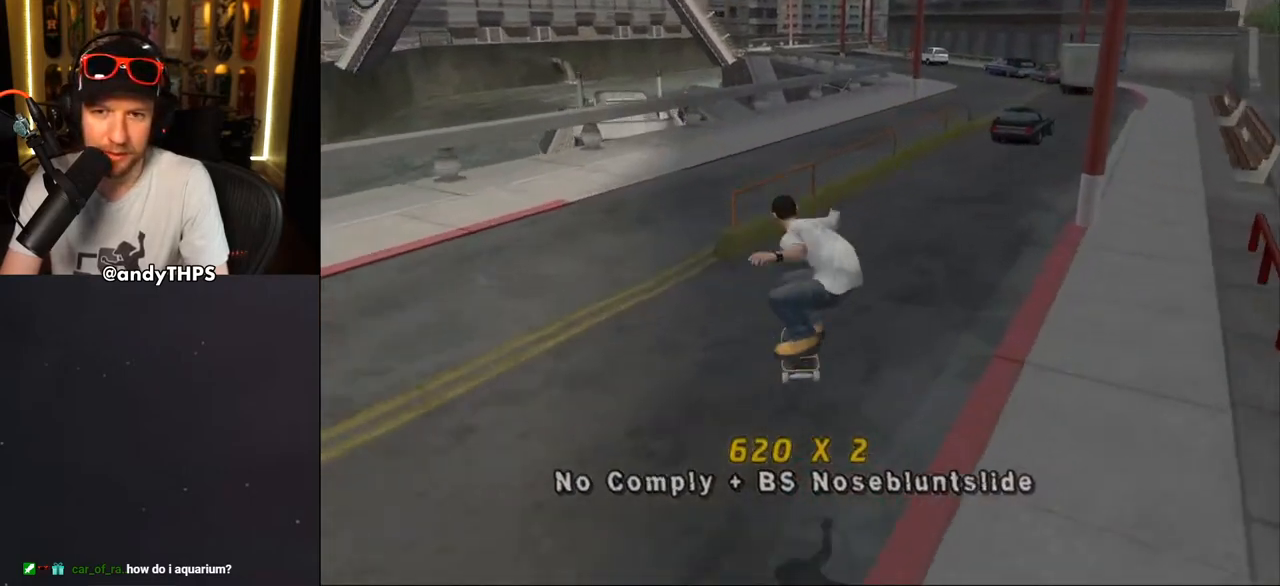
{"buttons": ["CROSS", "DPAD_RIGHT"], "left_stick": "center", "right_stick": "center", "events": [[150, "DPAD_UP", "down"], [250, "DPAD_UP", "up"], [333, "DPAD_UP", "down"], [383, "DPAD_UP", "up"], [450, "DPAD_UP", "down"], [467, "DPAD_RIGHT", "down"], [483, "DPAD_UP", "up"]]}
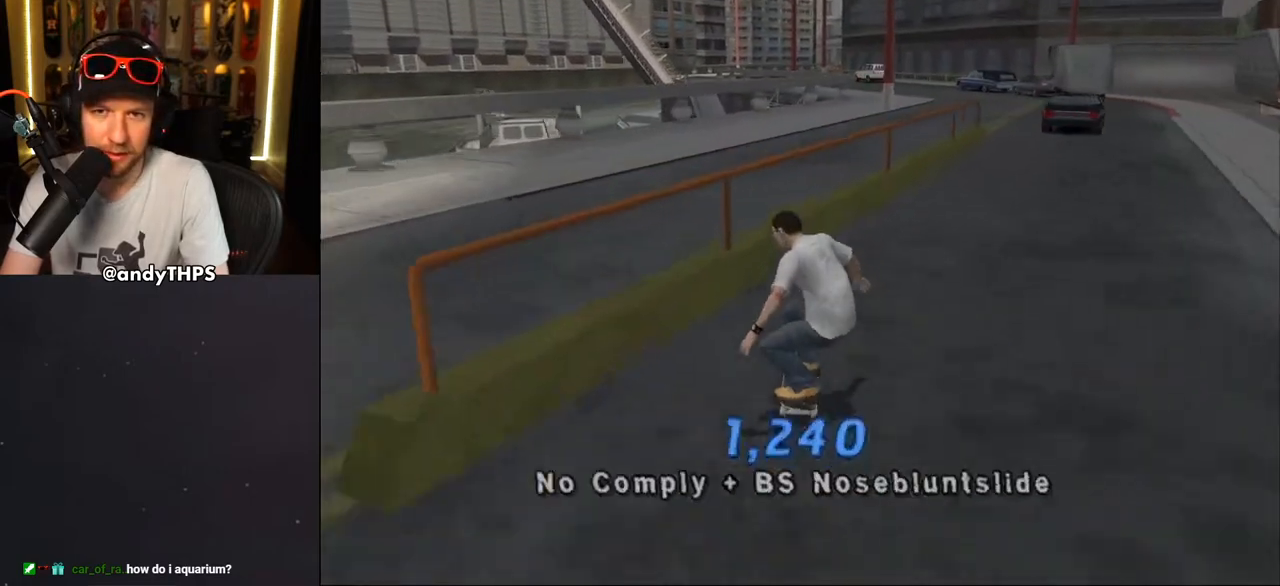
{"buttons": ["TRIANGLE"], "left_stick": "center", "right_stick": "center", "events": [[67, "DPAD_RIGHT", "up"], [100, "DPAD_UP", "down"], [117, "CROSS", "up"], [133, "TRIANGLE", "down"], [433, "DPAD_UP", "up"]]}
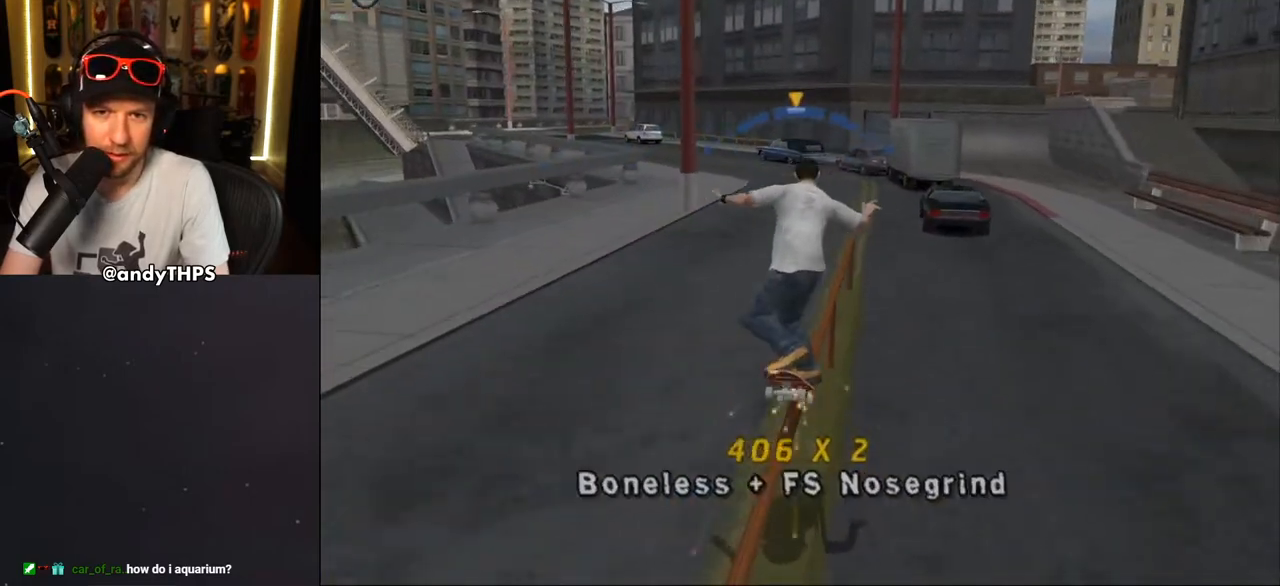
{"buttons": ["CROSS"], "left_stick": "center", "right_stick": "center", "events": [[67, "TRIANGLE", "up"], [83, "CROSS", "down"], [150, "DPAD_LEFT", "down"], [150, "DPAD_UP", "down"], [250, "SQUARE", "down"], [267, "CROSS", "up"], [367, "DPAD_LEFT", "up"], [367, "DPAD_UP", "up"], [400, "SQUARE", "up"], [433, "CROSS", "down"]]}
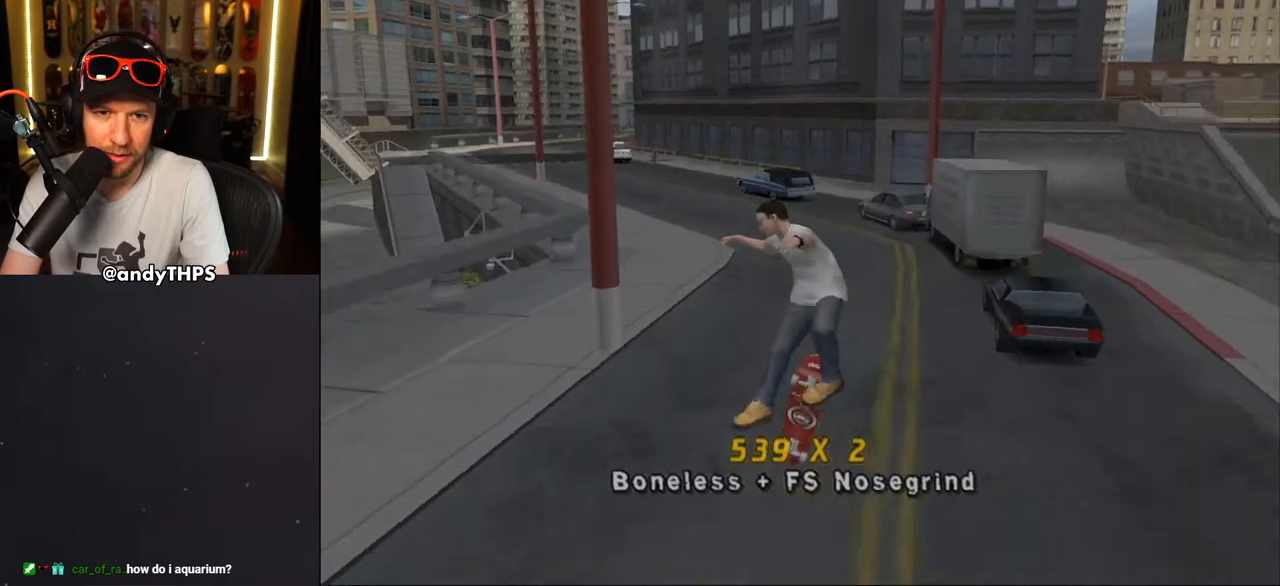
{"buttons": ["CROSS", "DPAD_UP"], "left_stick": "center", "right_stick": "center", "events": [[200, "R1", "down"], [267, "DPAD_UP", "down"], [333, "R1", "up"], [367, "DPAD_UP", "up"], [433, "DPAD_UP", "down"]]}
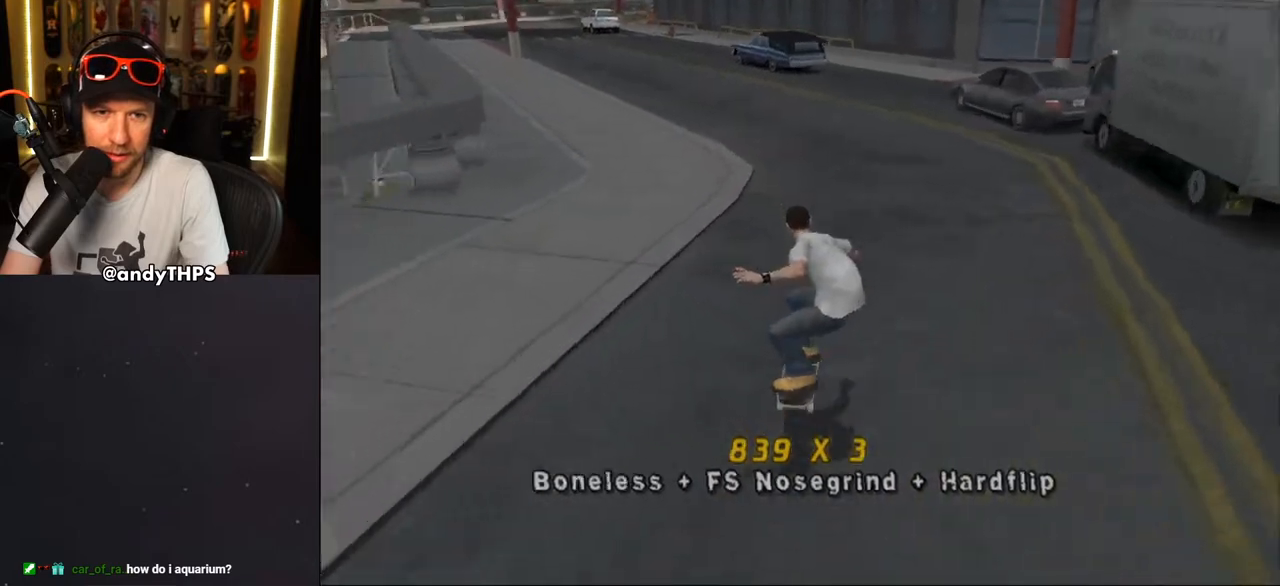
{"buttons": ["CROSS"], "left_stick": "center", "right_stick": "center", "events": [[117, "DPAD_LEFT", "down"], [400, "CROSS", "up"], [483, "CROSS", "down"], [483, "DPAD_LEFT", "up"], [483, "DPAD_UP", "up"]]}
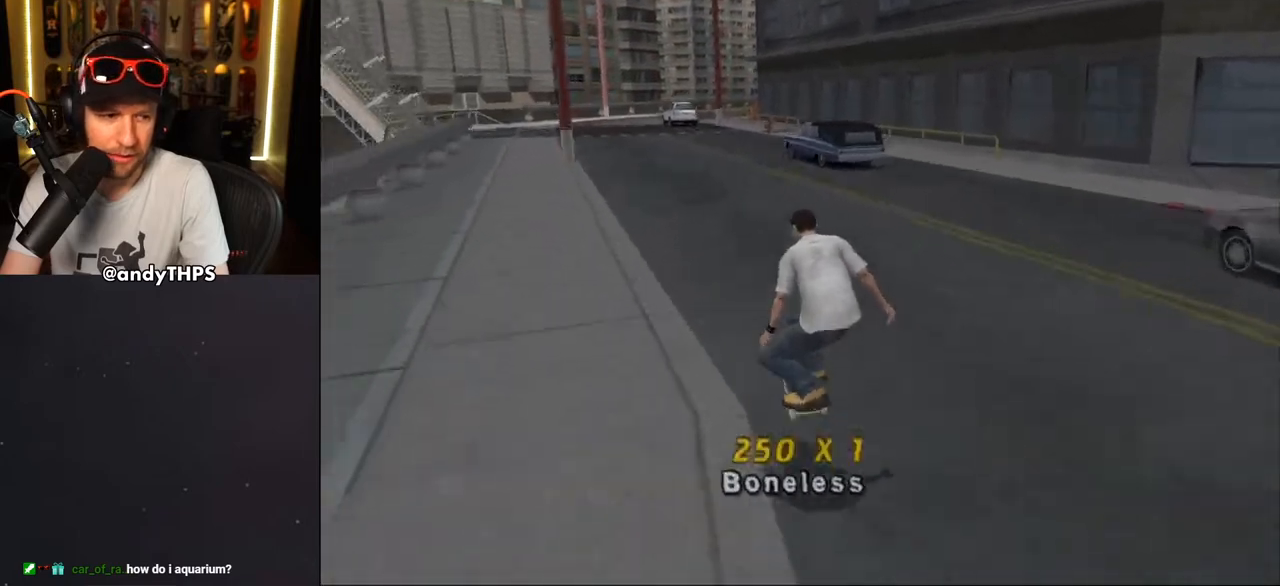
{"buttons": ["CROSS", "DPAD_UP"], "left_stick": "center", "right_stick": "center", "events": [[33, "DPAD_UP", "down"], [83, "CROSS", "up"], [117, "DPAD_UP", "up"], [150, "CROSS", "down"], [200, "DPAD_UP", "down"], [250, "DPAD_UP", "up"], [333, "DPAD_UP", "down"], [400, "DPAD_UP", "up"], [467, "DPAD_UP", "down"]]}
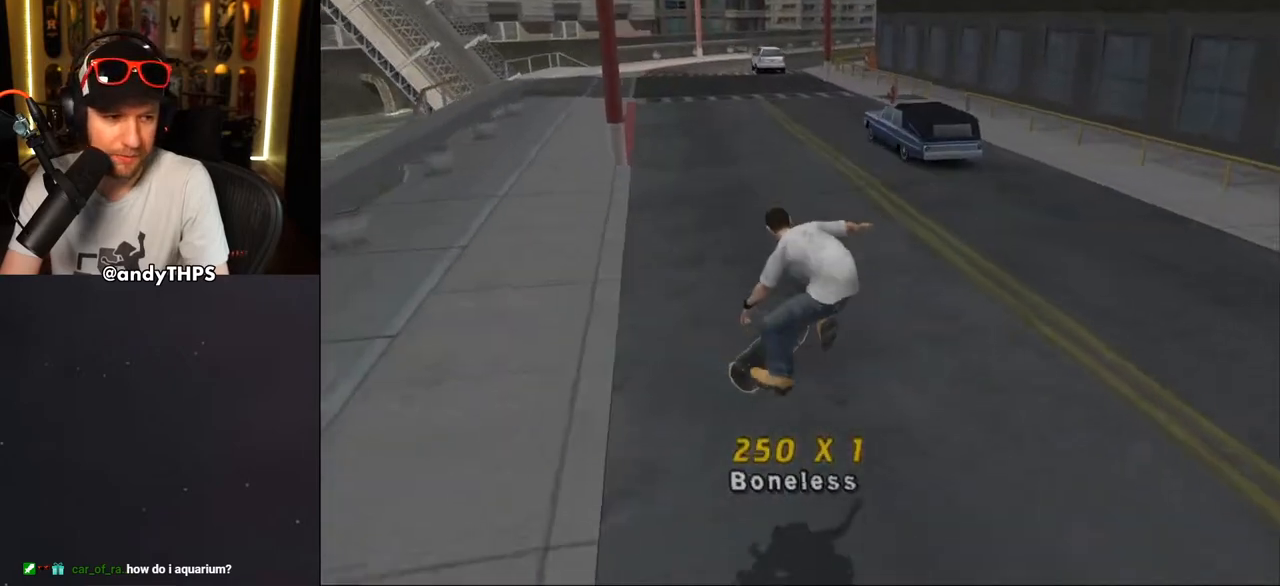
{"buttons": ["CROSS"], "left_stick": "center", "right_stick": "center", "events": [[33, "DPAD_UP", "up"], [117, "DPAD_UP", "down"], [183, "CROSS", "up"], [183, "DPAD_UP", "up"], [267, "CROSS", "down"], [267, "DPAD_UP", "down"], [350, "CROSS", "up"], [417, "CROSS", "down"], [467, "DPAD_UP", "up"]]}
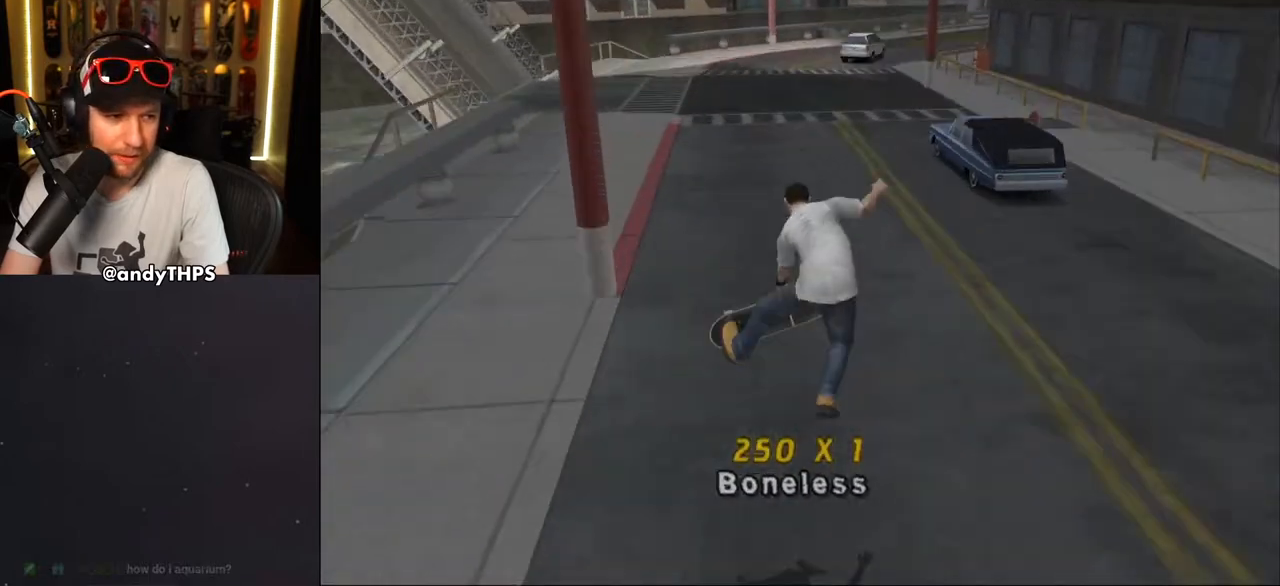
{"buttons": ["CROSS", "DPAD_UP"], "left_stick": "center", "right_stick": "center", "events": [[17, "DPAD_UP", "down"], [100, "DPAD_UP", "up"], [167, "DPAD_UP", "down"], [250, "DPAD_UP", "up"], [300, "DPAD_UP", "down"], [400, "DPAD_UP", "up"], [433, "DPAD_UP", "down"]]}
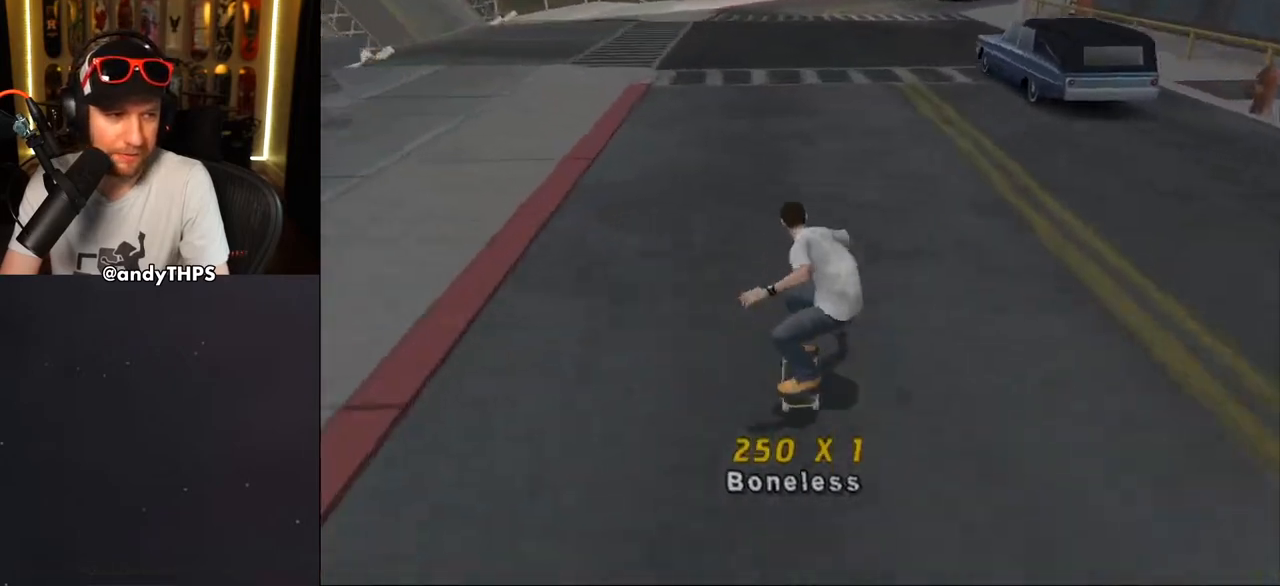
{"buttons": ["CROSS", "R1", "DPAD_UP"], "left_stick": "center", "right_stick": "center", "events": [[33, "CROSS", "up"], [83, "CROSS", "down"], [167, "DPAD_UP", "up"], [200, "DPAD_UP", "down"], [300, "DPAD_UP", "up"], [350, "DPAD_UP", "down"], [433, "DPAD_UP", "up"], [483, "R1", "down"], [500, "DPAD_UP", "down"]]}
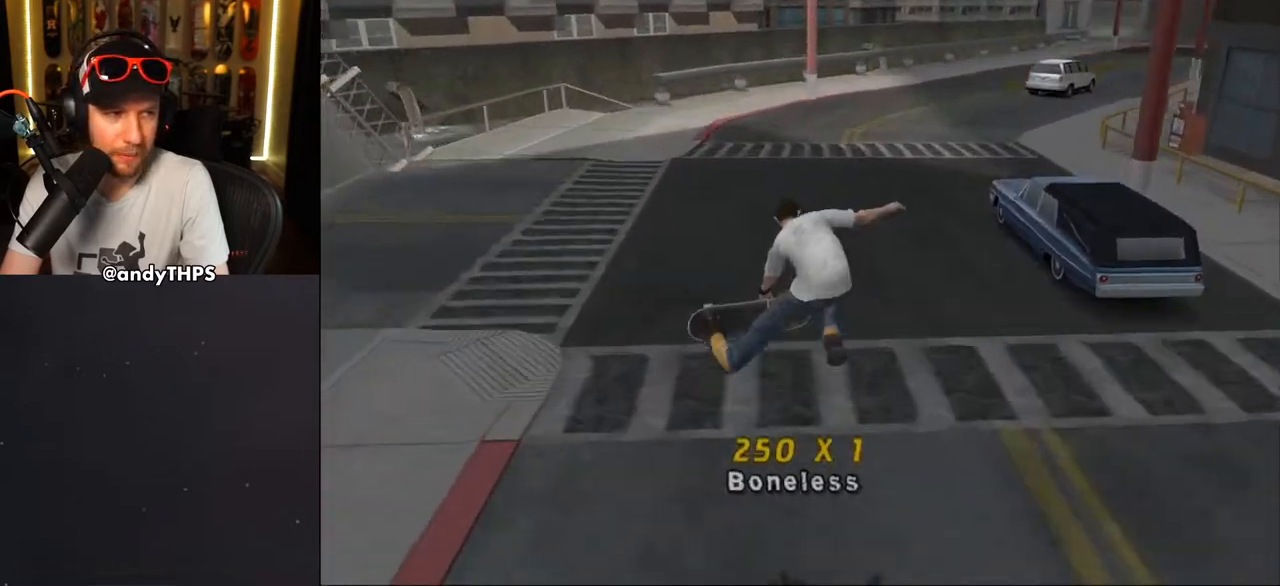
{"buttons": ["CROSS"], "left_stick": "center", "right_stick": "center", "events": [[33, "R1", "up"], [67, "DPAD_UP", "up"], [150, "DPAD_UP", "down"], [217, "DPAD_UP", "up"], [283, "DPAD_UP", "down"], [350, "DPAD_UP", "up"], [400, "CROSS", "up"], [417, "DPAD_UP", "down"], [450, "CROSS", "down"], [500, "DPAD_UP", "up"]]}
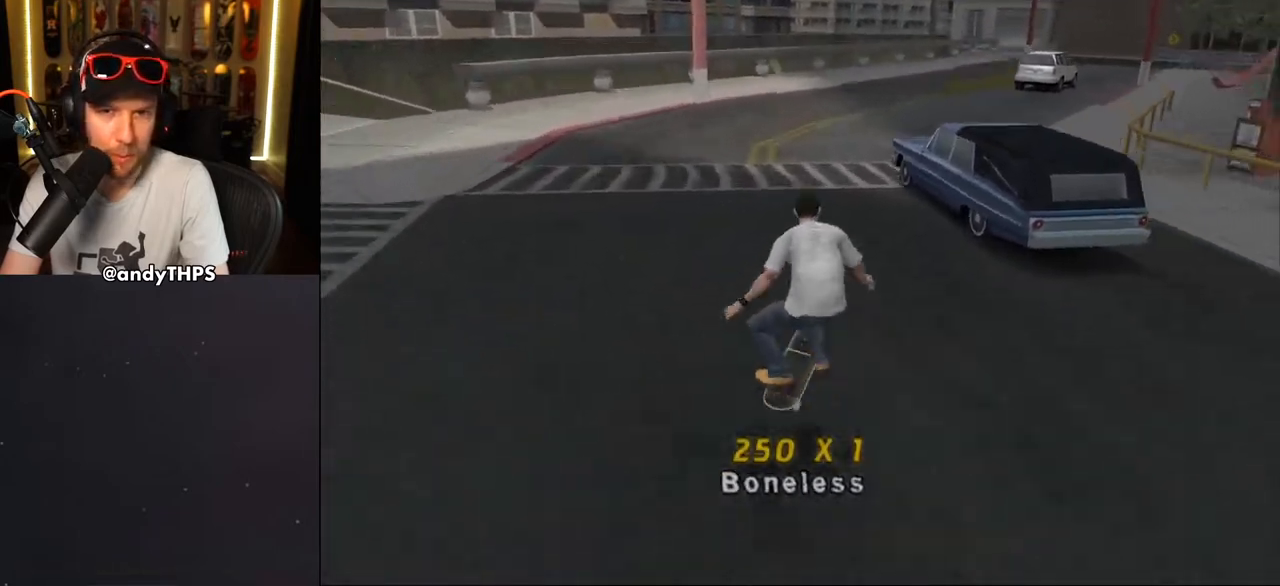
{"buttons": ["CROSS", "DPAD_UP"], "left_stick": "center", "right_stick": "center", "events": [[33, "DPAD_UP", "down"], [133, "DPAD_UP", "up"], [200, "DPAD_UP", "down"], [283, "DPAD_UP", "up"], [333, "DPAD_UP", "down"], [400, "DPAD_UP", "up"], [483, "DPAD_UP", "down"]]}
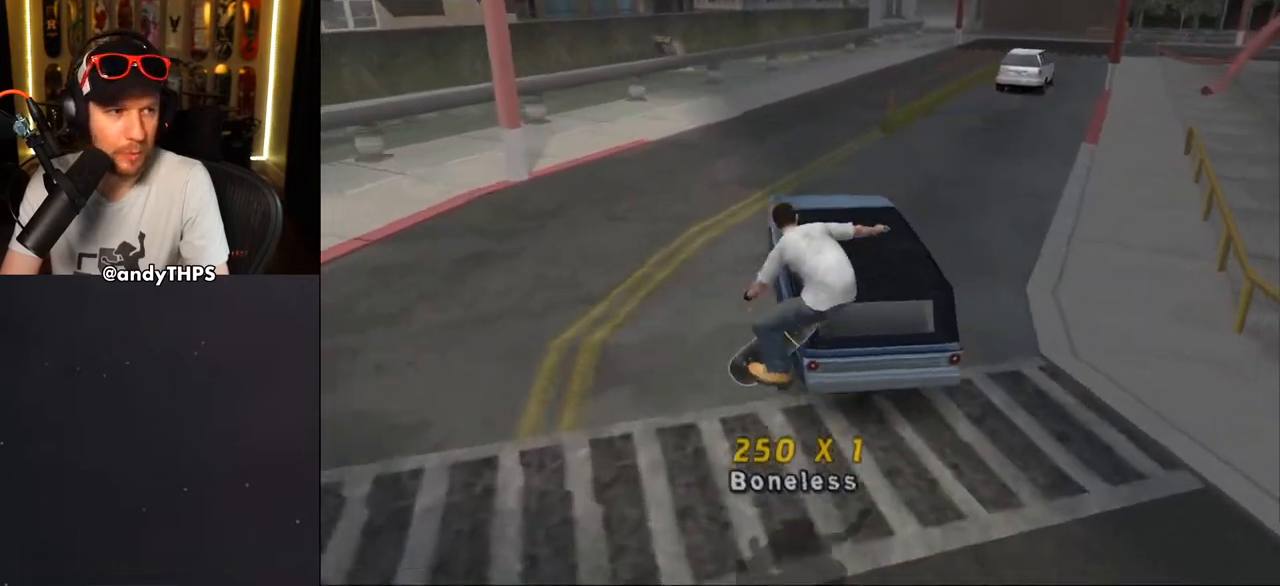
{"buttons": ["TRIANGLE", "DPAD_UP"], "left_stick": "center", "right_stick": "center", "events": [[50, "DPAD_UP", "up"], [133, "DPAD_UP", "down"], [250, "CROSS", "up"], [267, "TRIANGLE", "down"], [350, "DPAD_UP", "up"], [400, "CROSS", "down"], [400, "DPAD_UP", "down"], [467, "CROSS", "up"]]}
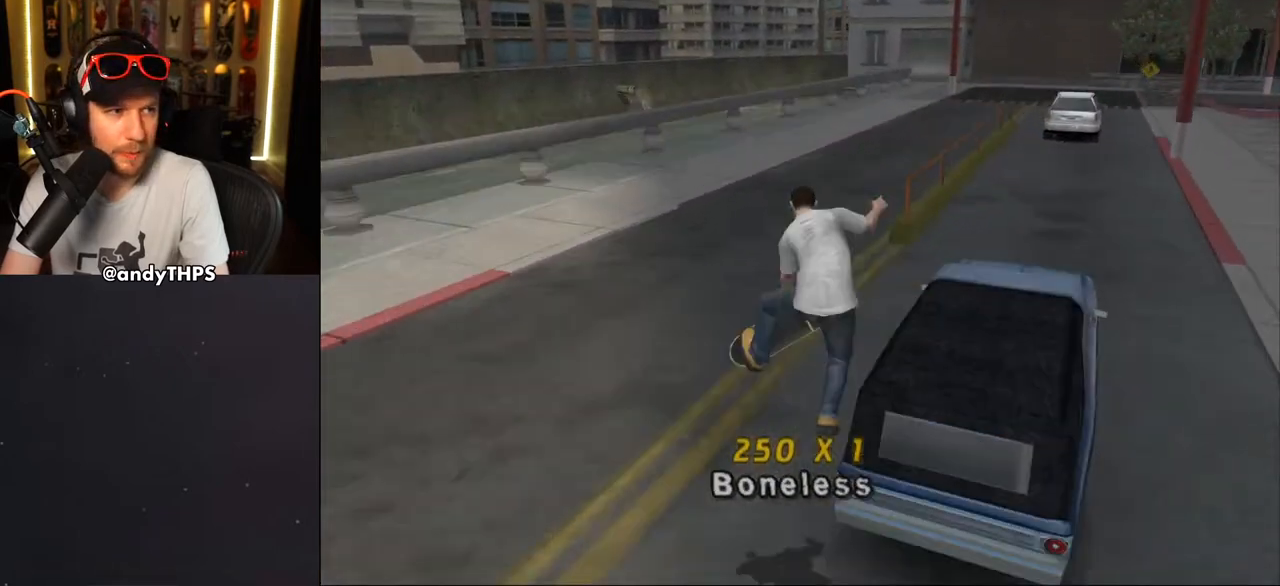
{"buttons": ["CROSS", "DPAD_DOWN", "DPAD_RIGHT"], "left_stick": "center", "right_stick": "center", "events": [[83, "CROSS", "down"], [267, "DPAD_UP", "up"], [267, "TRIANGLE", "up"], [483, "DPAD_DOWN", "down"], [483, "DPAD_RIGHT", "down"]]}
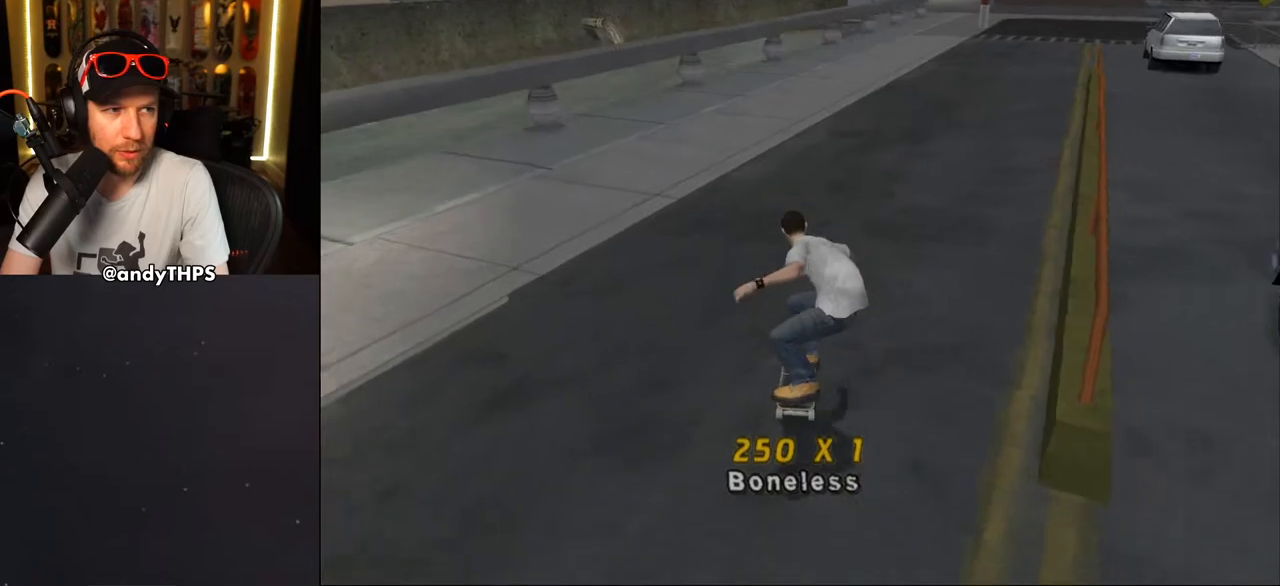
{"buttons": ["CROSS", "DPAD_UP"], "left_stick": "center", "right_stick": "center", "events": [[133, "DPAD_DOWN", "up"], [167, "DPAD_RIGHT", "up"], [200, "DPAD_UP", "down"], [283, "CROSS", "up"], [300, "CROSS", "down"]]}
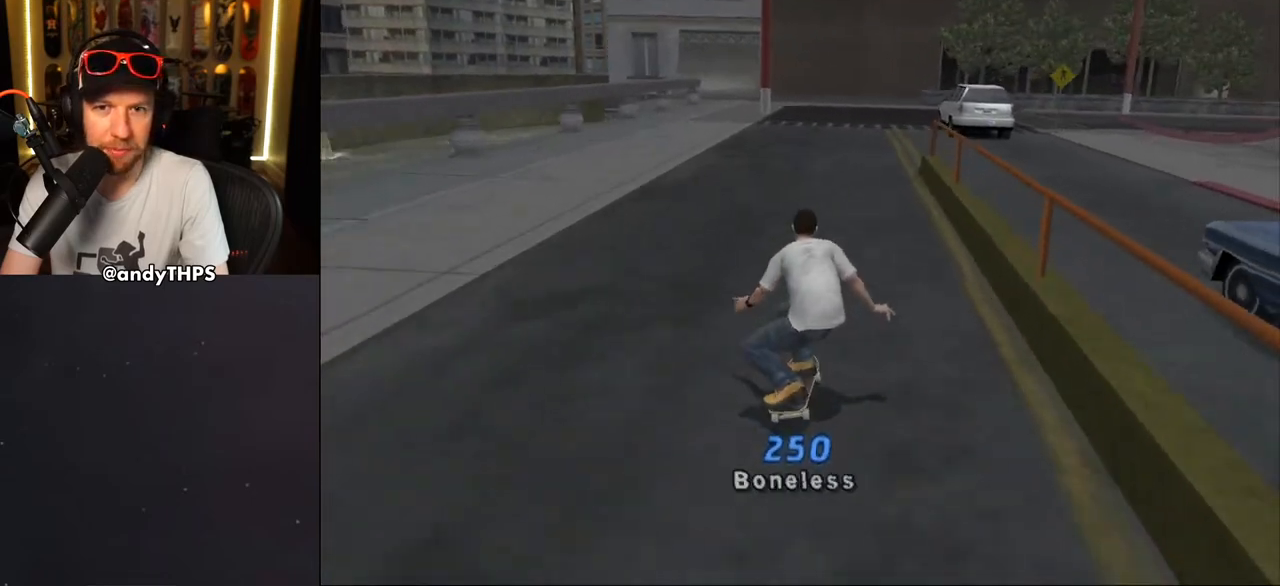
{"buttons": ["CROSS", "DPAD_UP"], "left_stick": "center", "right_stick": "center", "events": [[100, "DPAD_UP", "up"], [133, "DPAD_UP", "down"], [333, "CROSS", "up"], [367, "CROSS", "down"], [417, "DPAD_UP", "up"], [467, "CROSS", "up"], [467, "DPAD_UP", "down"], [500, "CROSS", "down"]]}
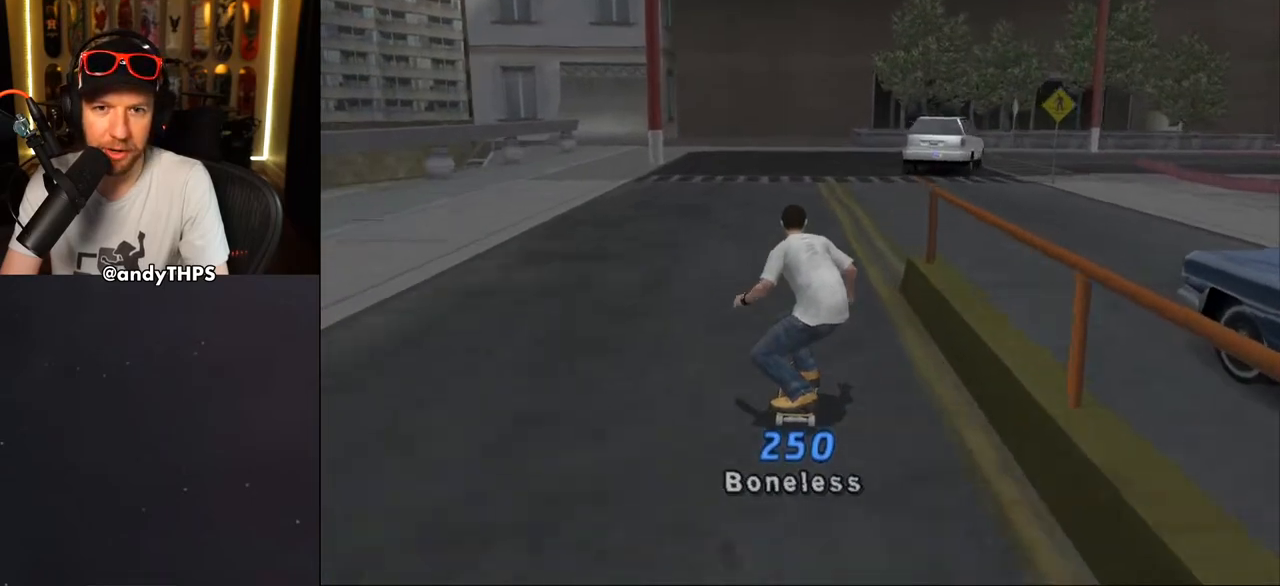
{"buttons": ["CROSS"], "left_stick": "center", "right_stick": "center", "events": [[67, "DPAD_UP", "up"], [133, "DPAD_UP", "down"], [183, "DPAD_UP", "up"]]}
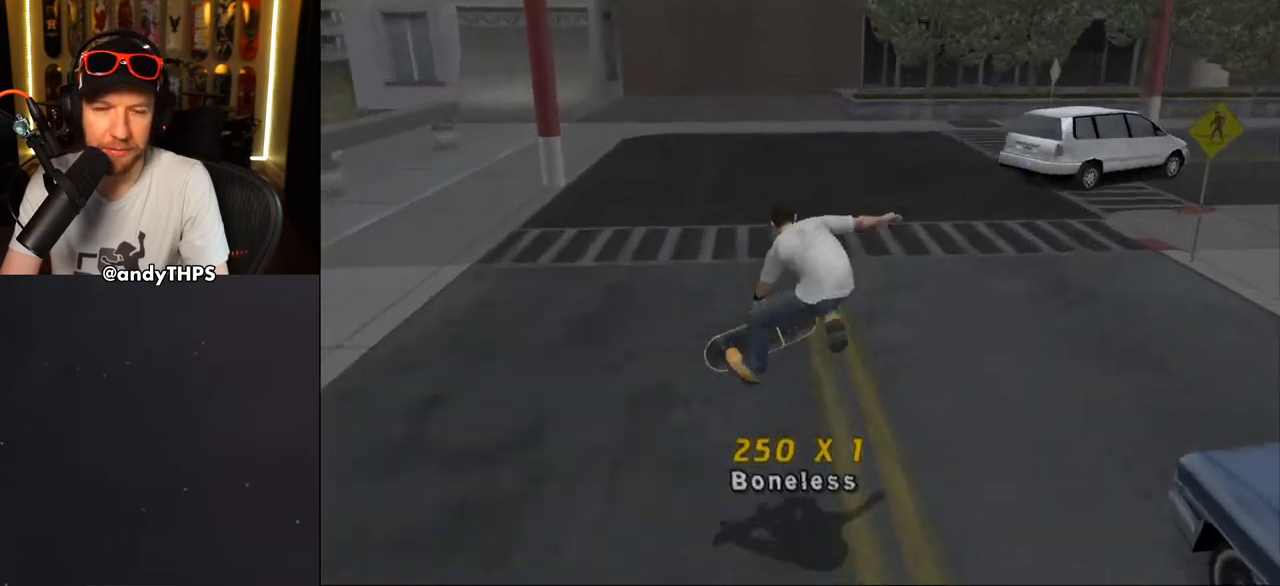
{"buttons": ["CROSS"], "left_stick": "center", "right_stick": "center", "events": [[150, "DPAD_RIGHT", "down"], [250, "CROSS", "up"], [267, "DPAD_RIGHT", "up"], [317, "CROSS", "down"]]}